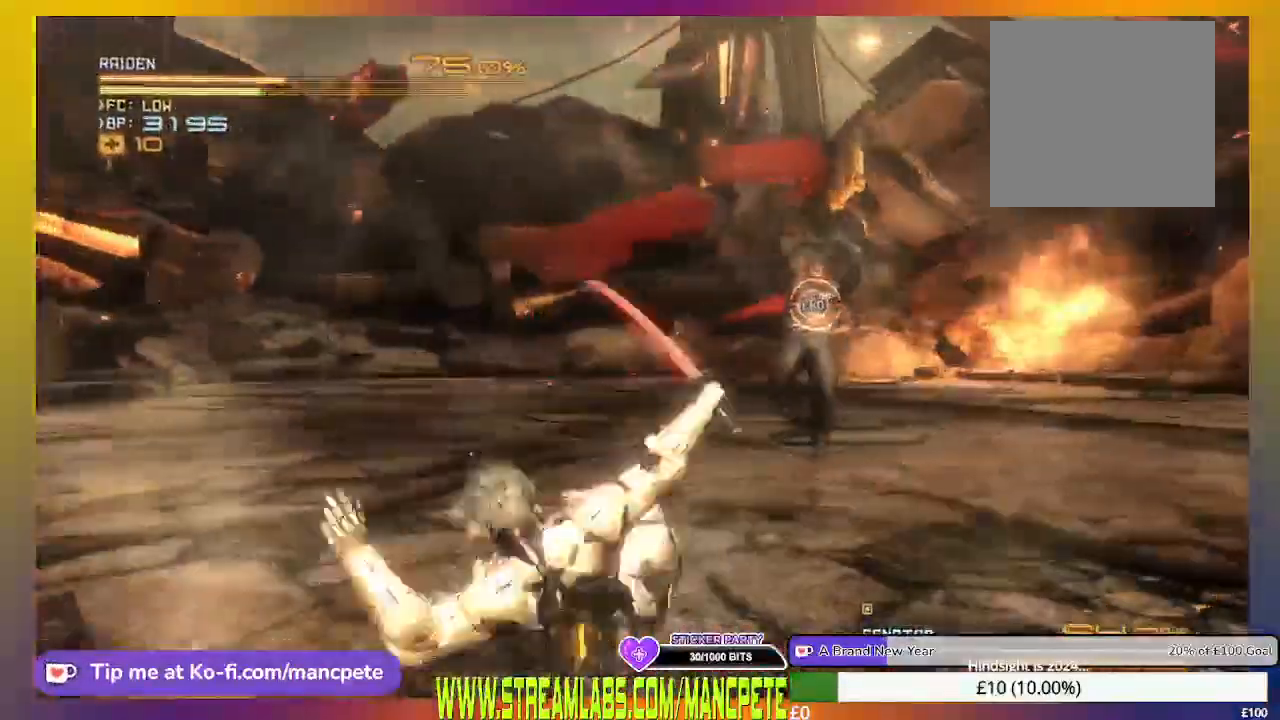
Gameplay with a controller (Xbox layout); each line is a JSON object with the inputs held at the frame after it. "events" lists button and stick changes between this image and that frame as [ms after this image, input, new state], when the widget could be followed in between. Not read: SELECT START.
{"buttons": ["R2"], "left_stick": "right", "right_stick": "center", "events": []}
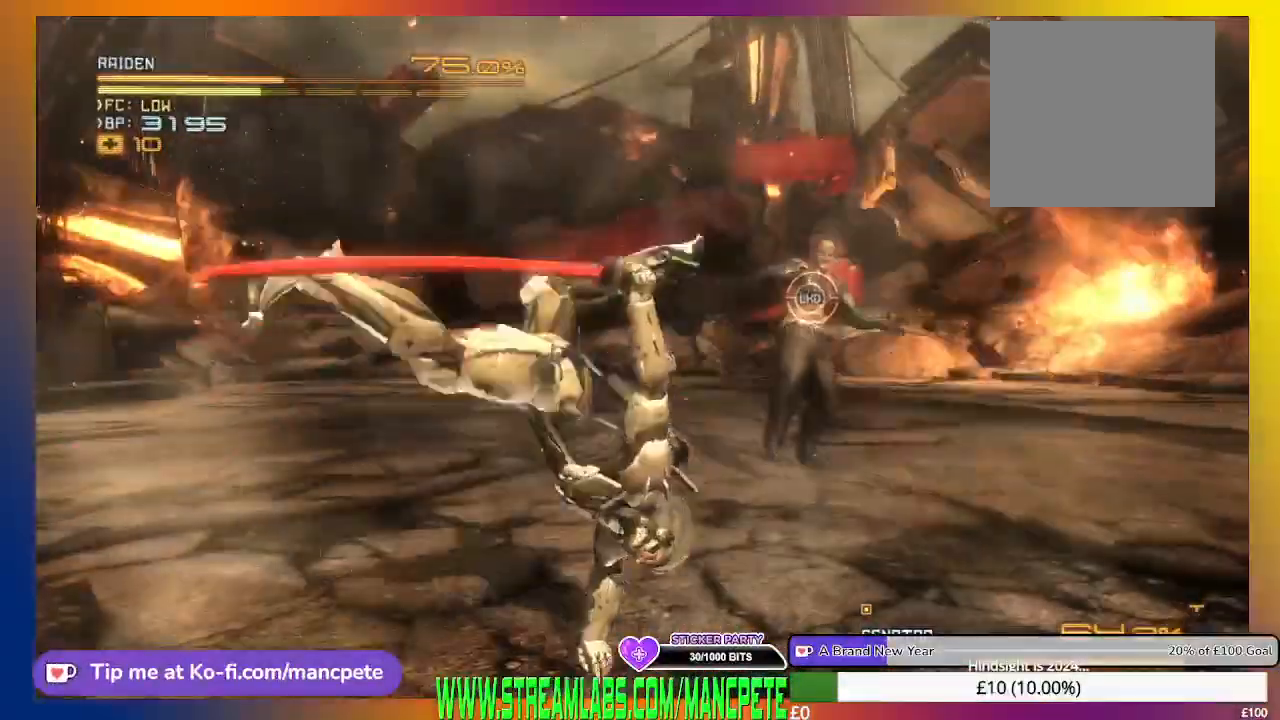
{"buttons": ["R2"], "left_stick": "right", "right_stick": "center", "events": []}
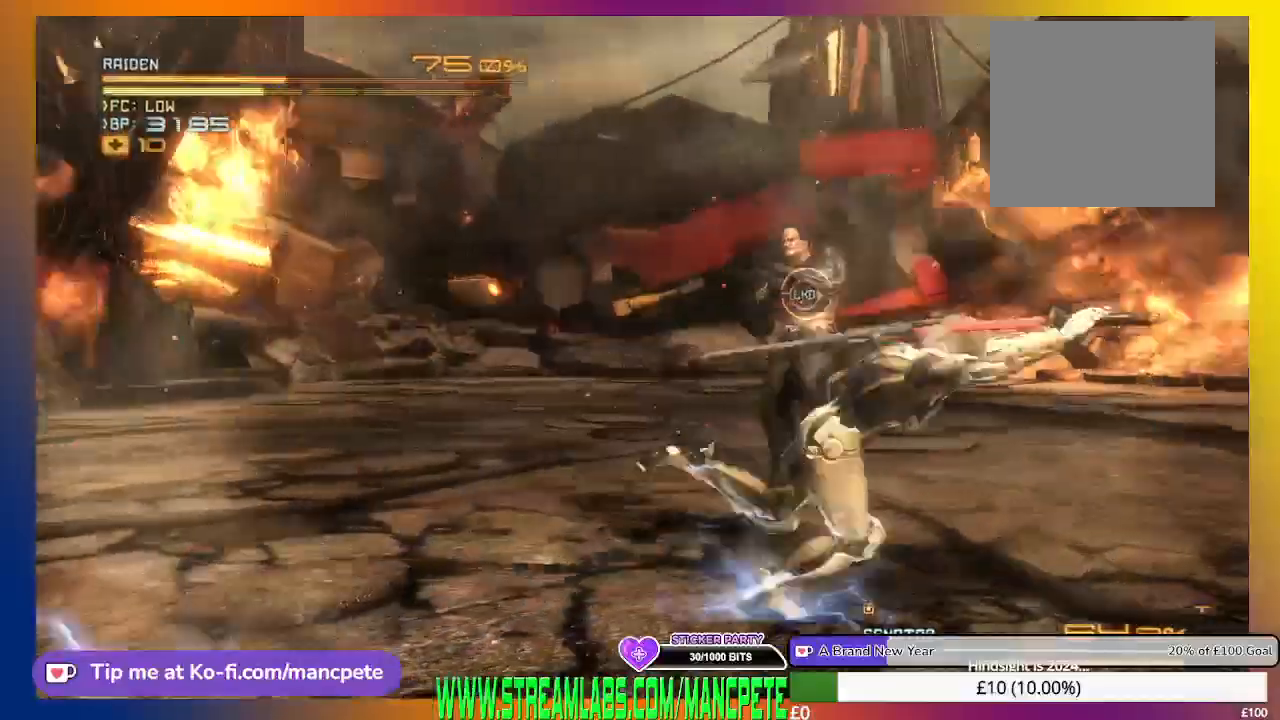
{"buttons": ["R2"], "left_stick": "right", "right_stick": "center", "events": []}
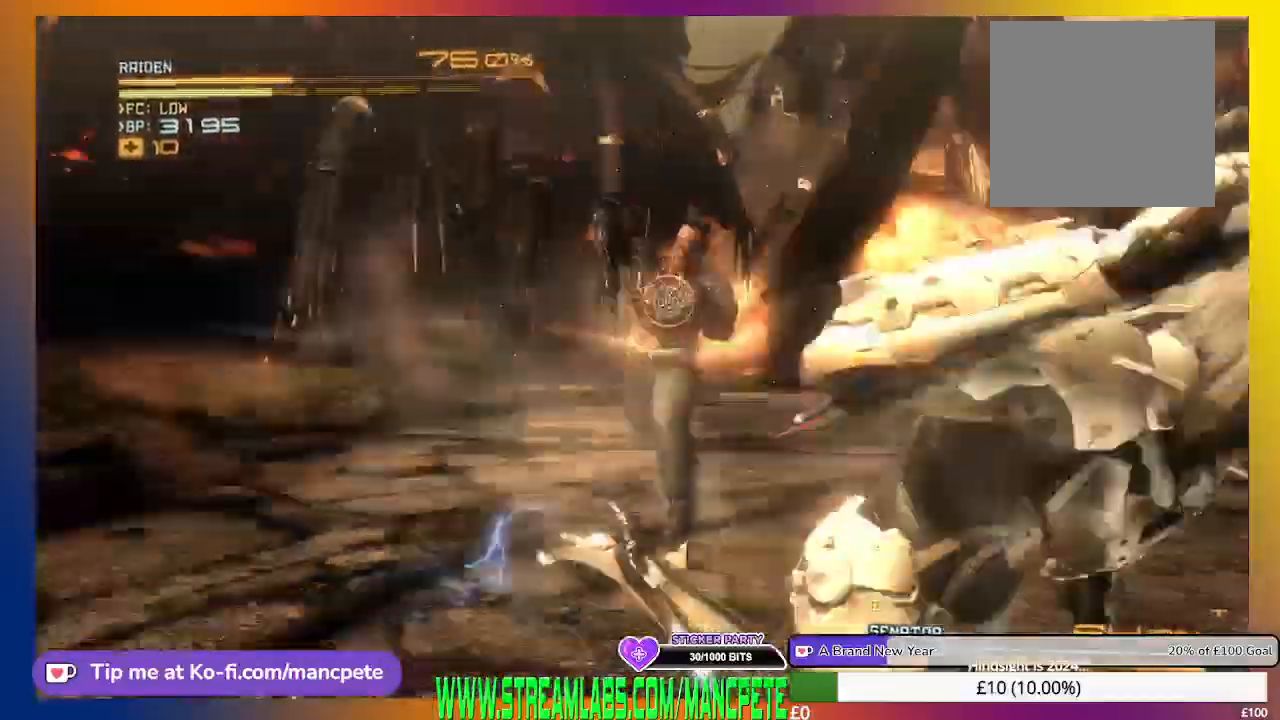
{"buttons": ["R2"], "left_stick": "right", "right_stick": "center", "events": []}
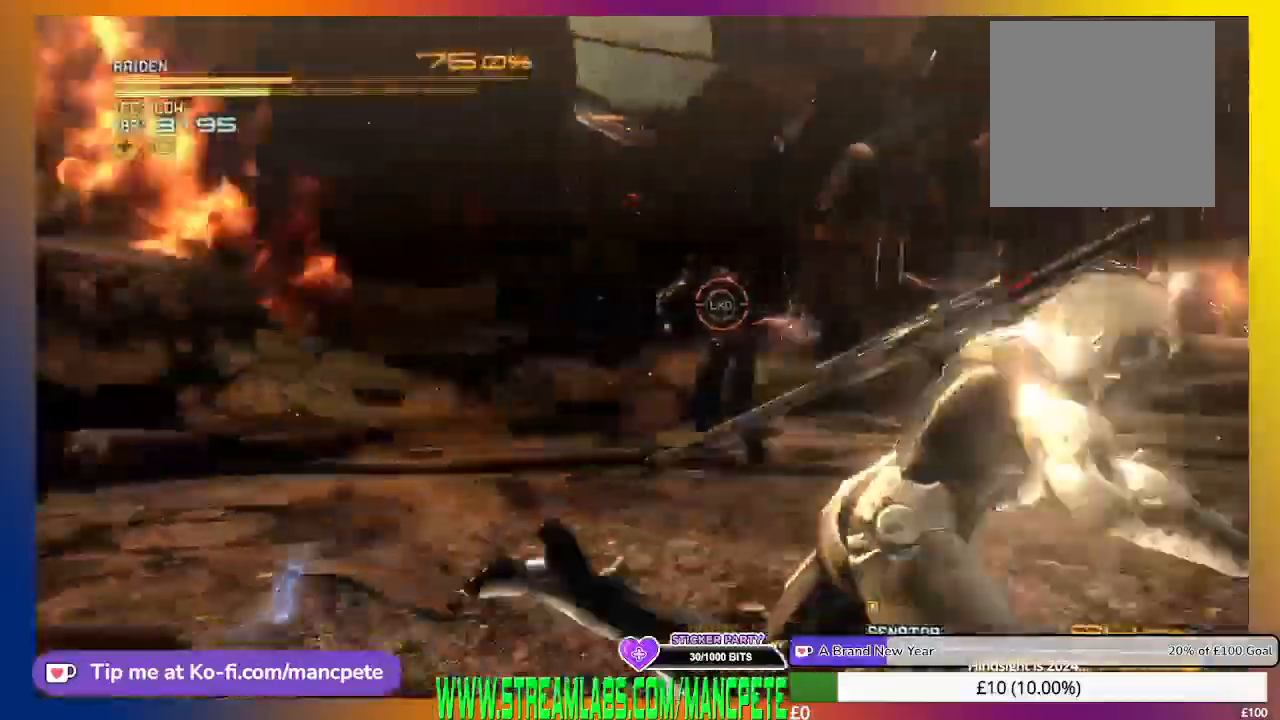
{"buttons": ["R2"], "left_stick": "up-right", "right_stick": "center", "events": [[251, "left_stick", "up-right"]]}
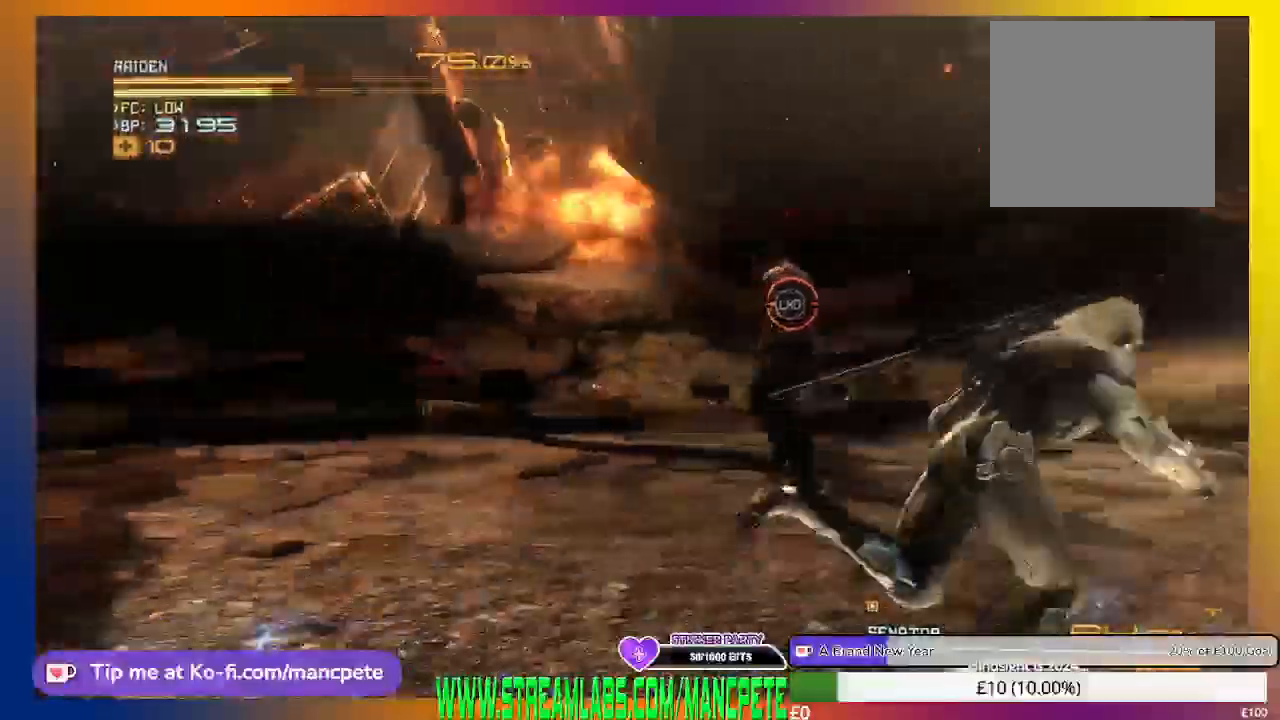
{"buttons": ["X"], "left_stick": "up-left", "right_stick": "center", "events": [[459, "left_stick", "up-left"], [501, "R2", "up"], [501, "X", "down"]]}
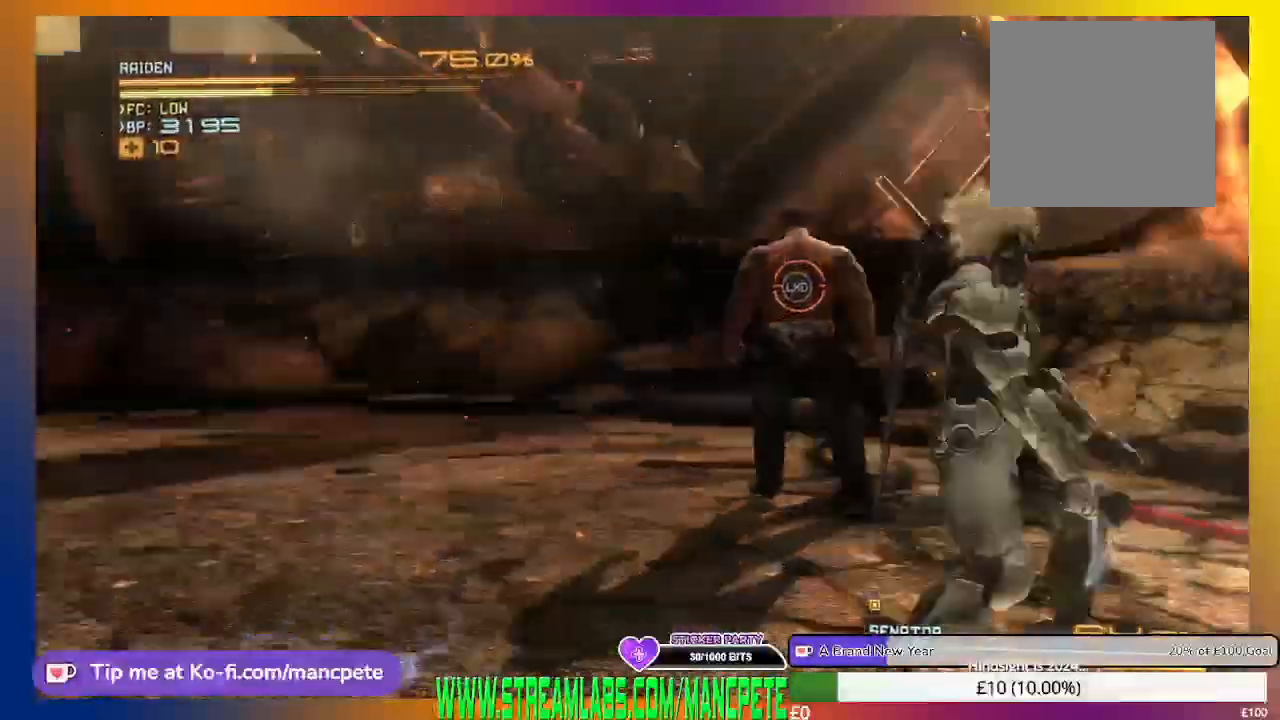
{"buttons": [], "left_stick": "center", "right_stick": "center", "events": [[125, "X", "up"], [208, "X", "down"], [250, "left_stick", "center"], [291, "X", "up"], [333, "X", "down"], [500, "X", "up"]]}
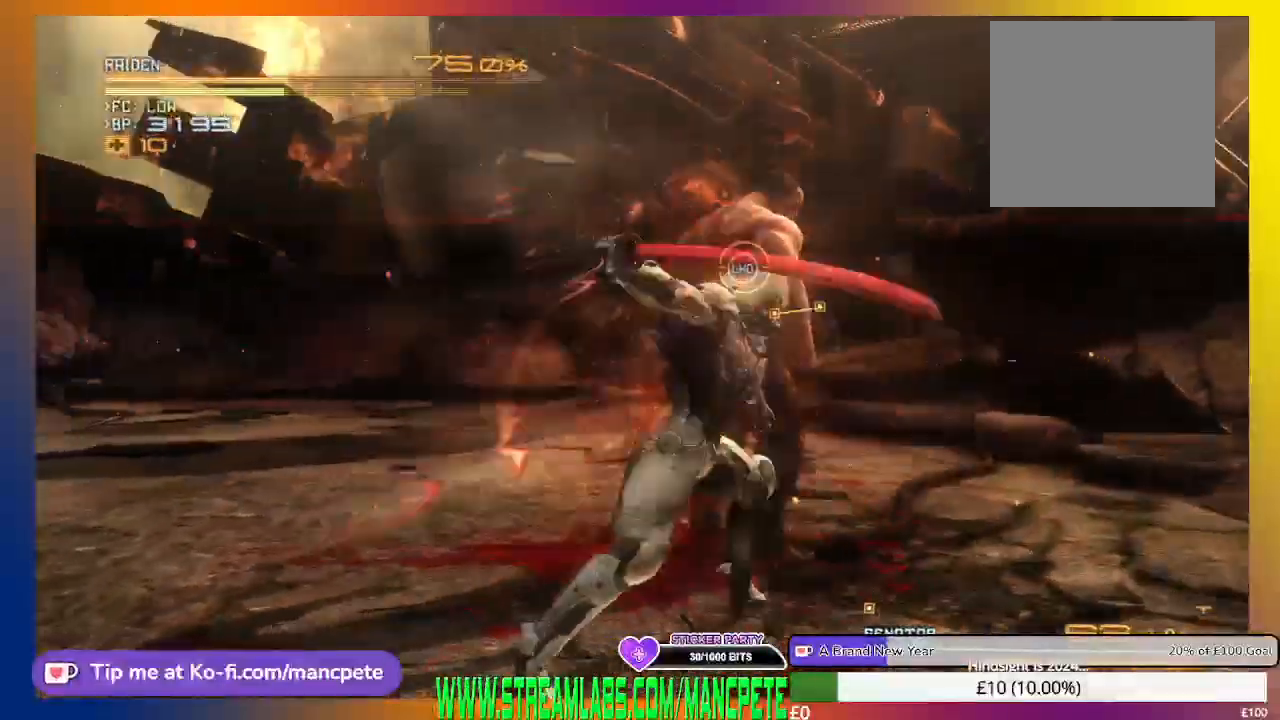
{"buttons": [], "left_stick": "center", "right_stick": "center", "events": [[42, "X", "down"], [334, "X", "up"], [417, "X", "down"], [500, "X", "up"]]}
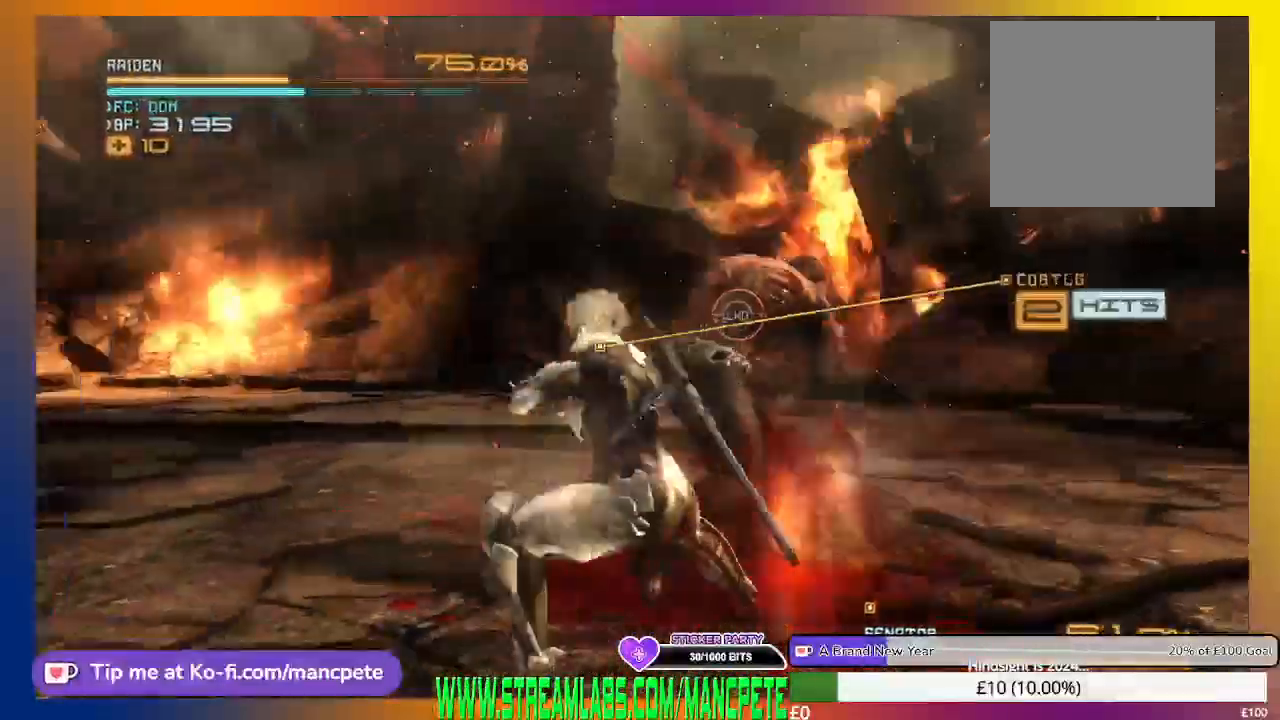
{"buttons": ["X"], "left_stick": "center", "right_stick": "center", "events": [[42, "X", "down"], [167, "X", "up"], [209, "X", "down"], [251, "R1", "down"], [251, "X", "up"], [334, "X", "down"], [376, "X", "up"], [459, "R1", "up"], [459, "X", "down"]]}
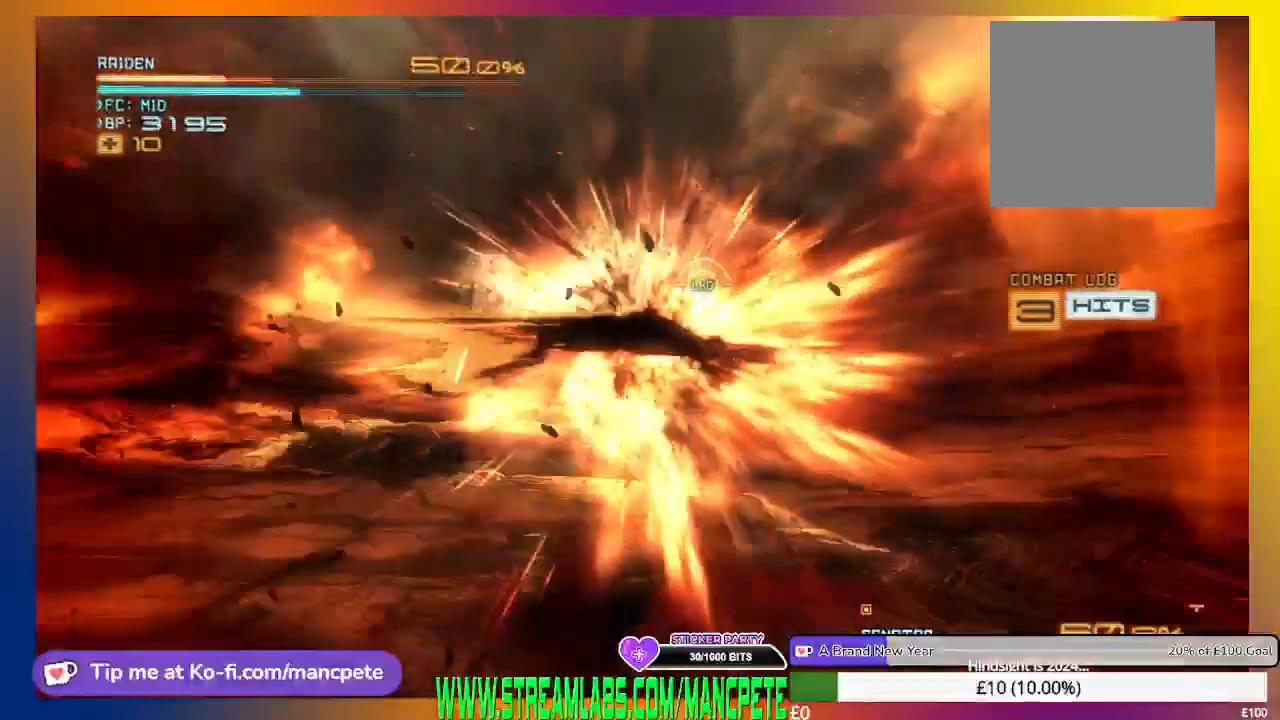
{"buttons": ["R2"], "left_stick": "center", "right_stick": "center", "events": [[125, "R1", "down"], [125, "X", "up"], [167, "R2", "down"], [250, "R1", "up"]]}
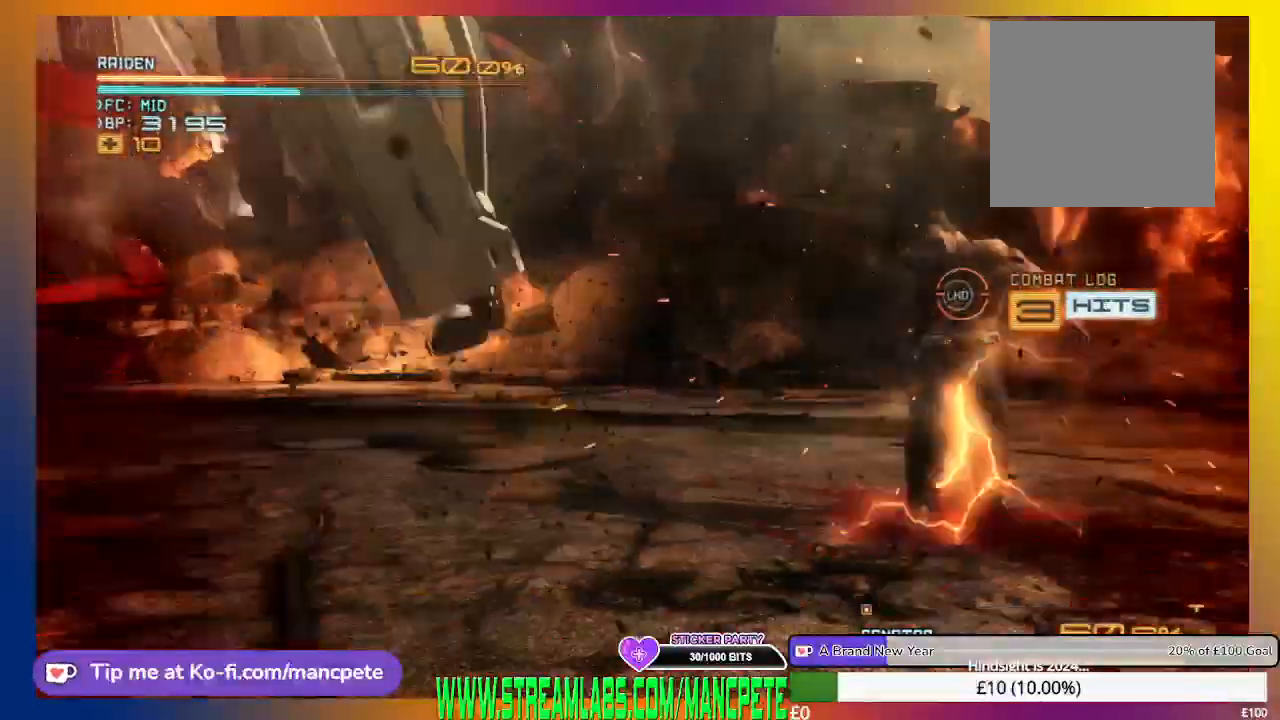
{"buttons": ["R2"], "left_stick": "center", "right_stick": "center", "events": []}
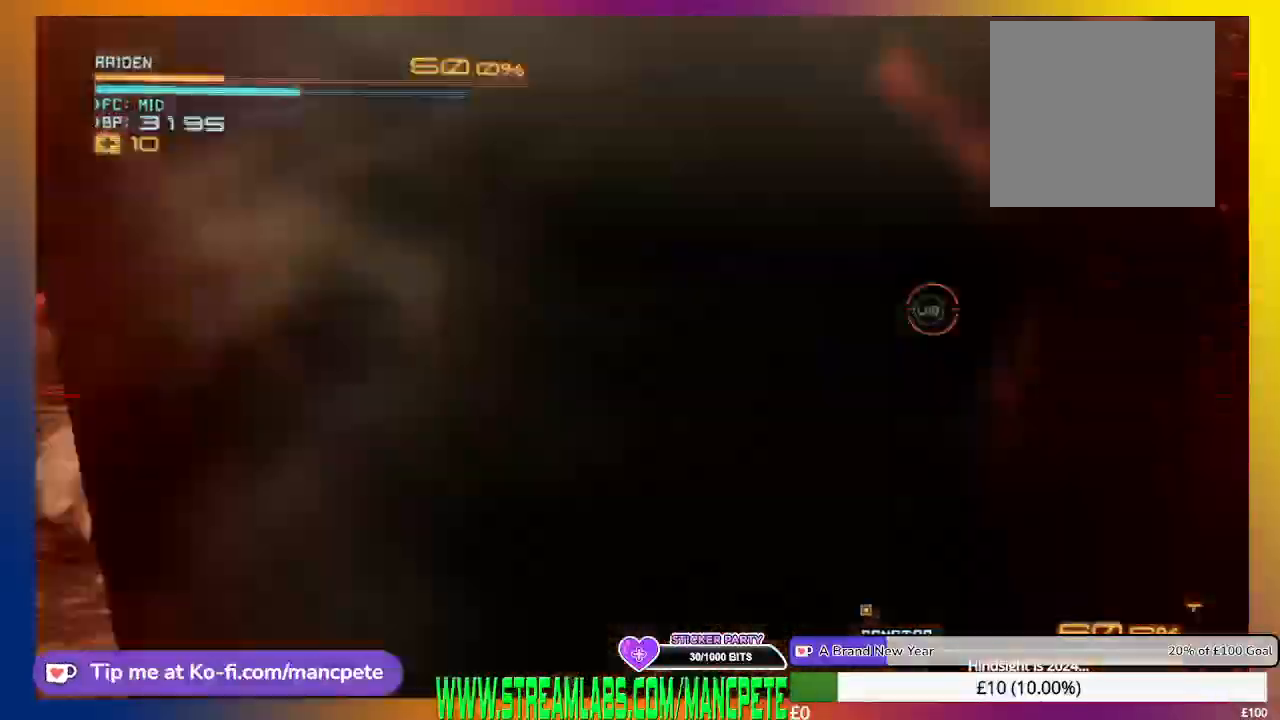
{"buttons": ["R2"], "left_stick": "left", "right_stick": "center", "events": [[459, "left_stick", "left"]]}
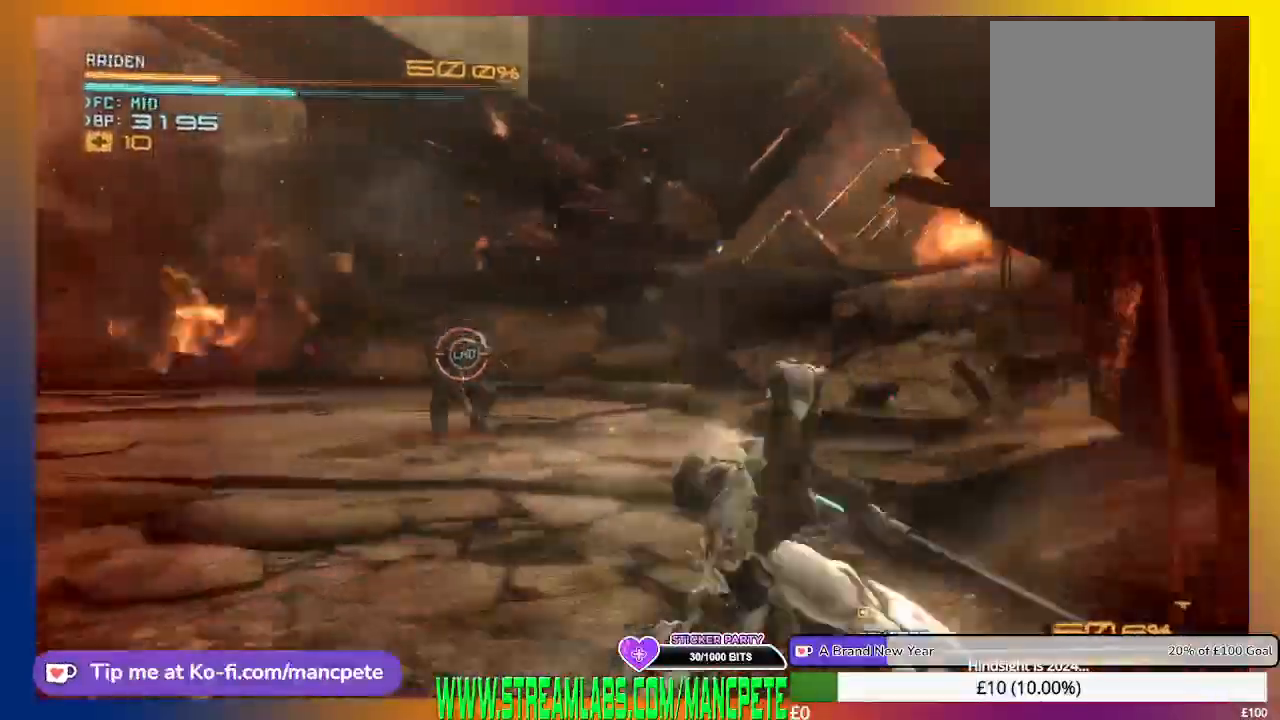
{"buttons": ["R2"], "left_stick": "left", "right_stick": "center", "events": []}
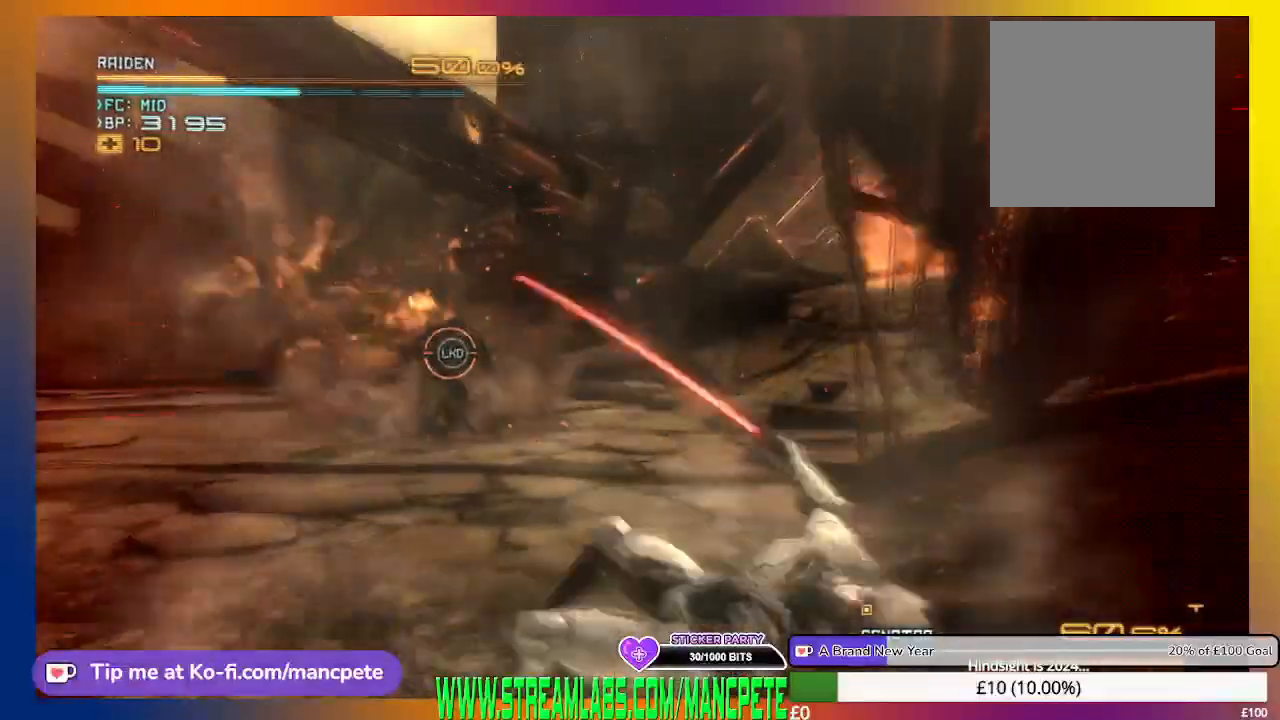
{"buttons": ["R2"], "left_stick": "left", "right_stick": "center", "events": []}
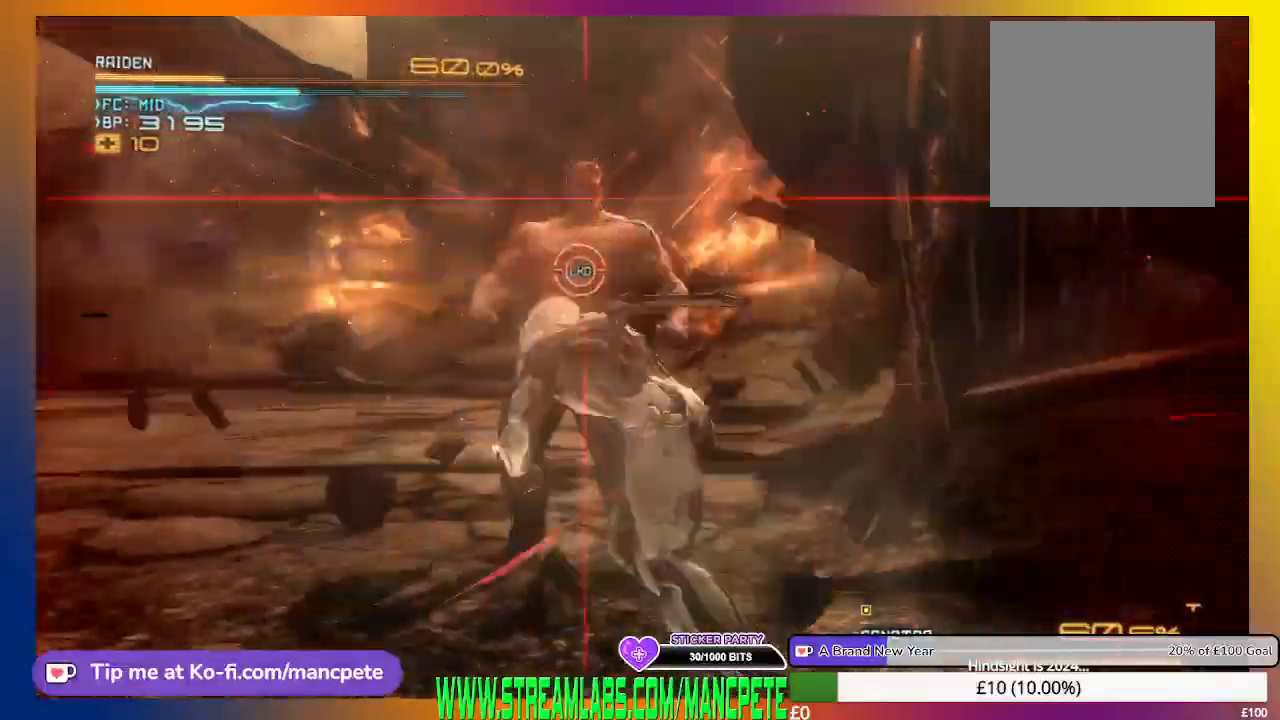
{"buttons": ["Y", "R2"], "left_stick": "left", "right_stick": "center", "events": [[250, "Y", "down"], [291, "X", "down"], [333, "X", "up"]]}
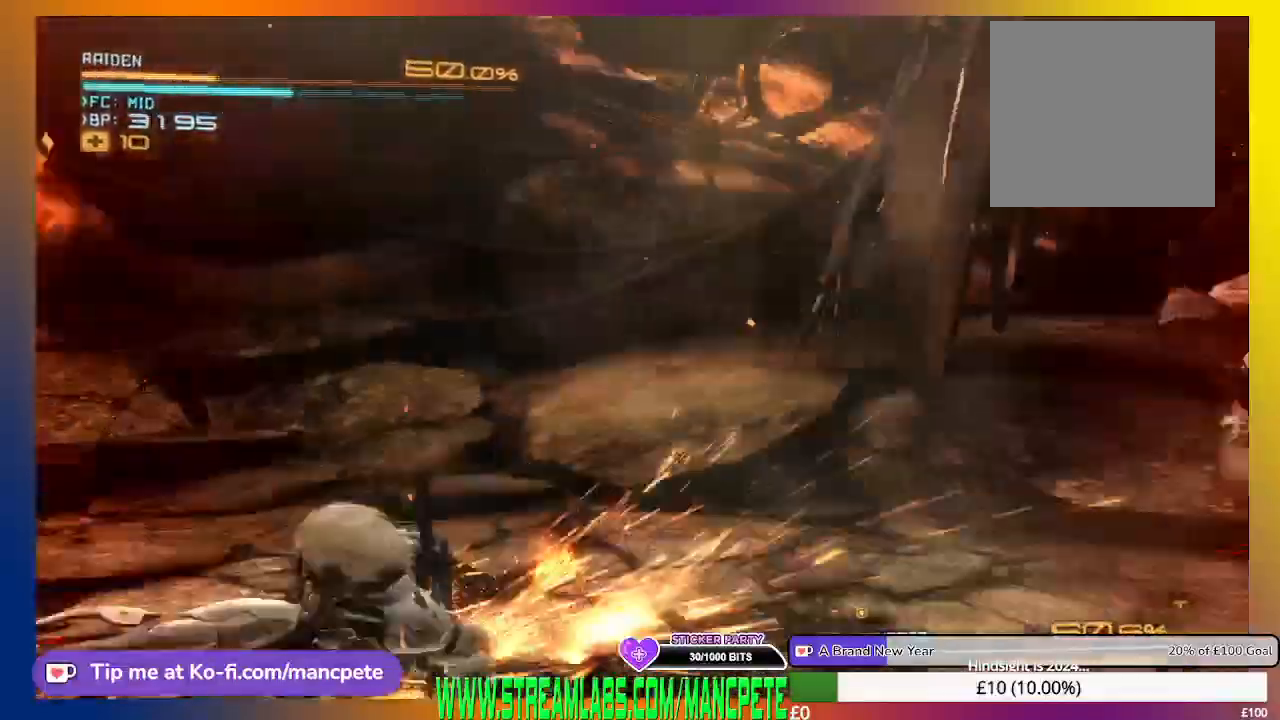
{"buttons": ["R2"], "left_stick": "up", "right_stick": "center", "events": [[334, "Y", "up"], [500, "left_stick", "up"]]}
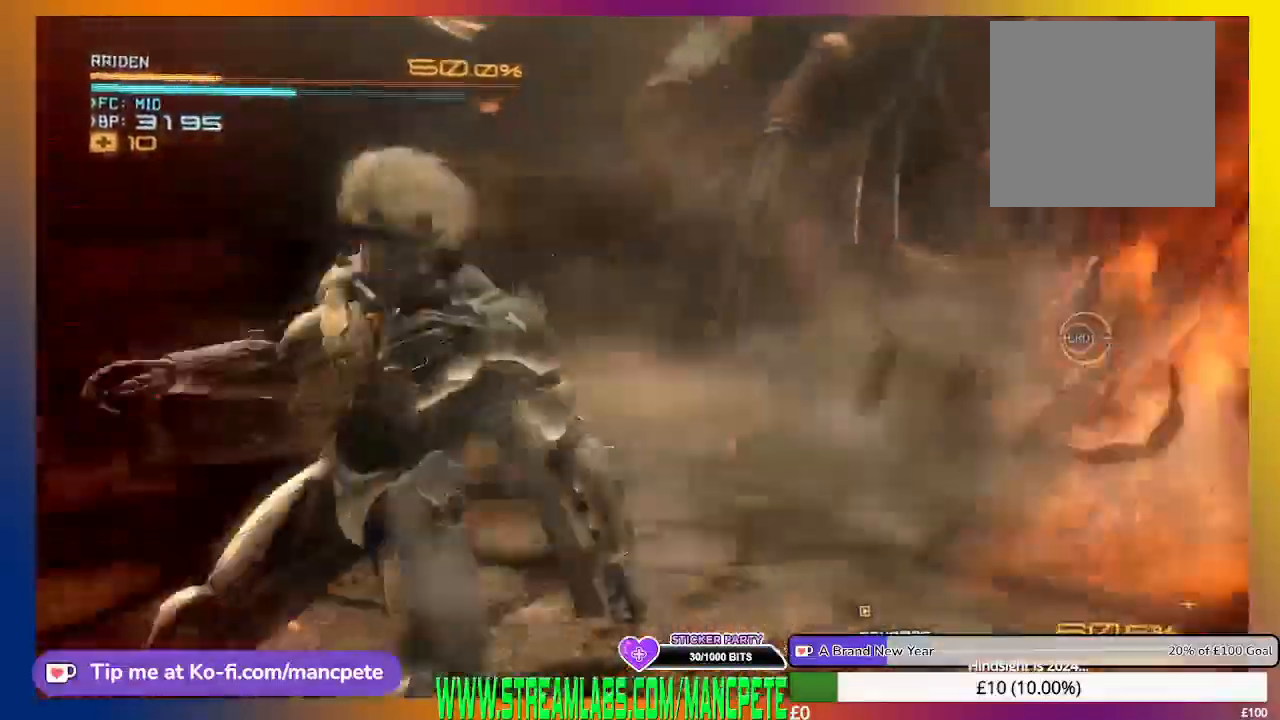
{"buttons": ["R2"], "left_stick": "up-right", "right_stick": "center", "events": [[292, "left_stick", "up-right"]]}
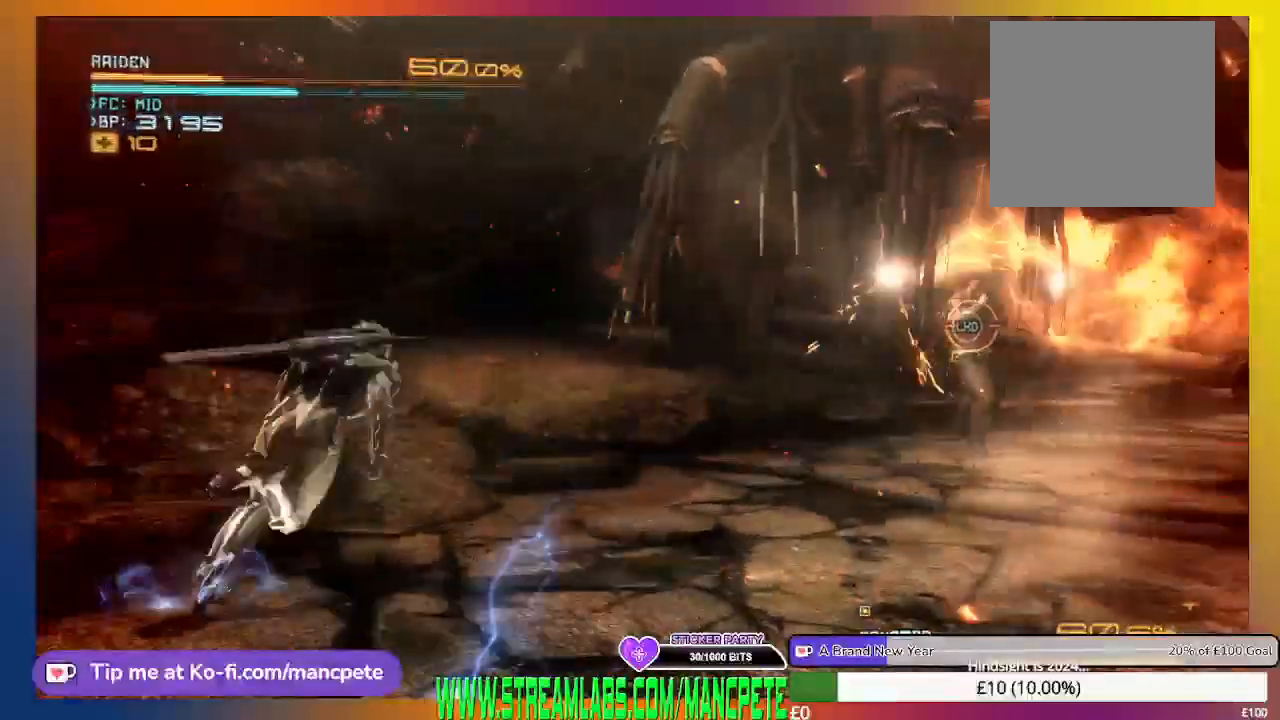
{"buttons": ["X", "R2"], "left_stick": "up-right", "right_stick": "center", "events": [[459, "X", "down"]]}
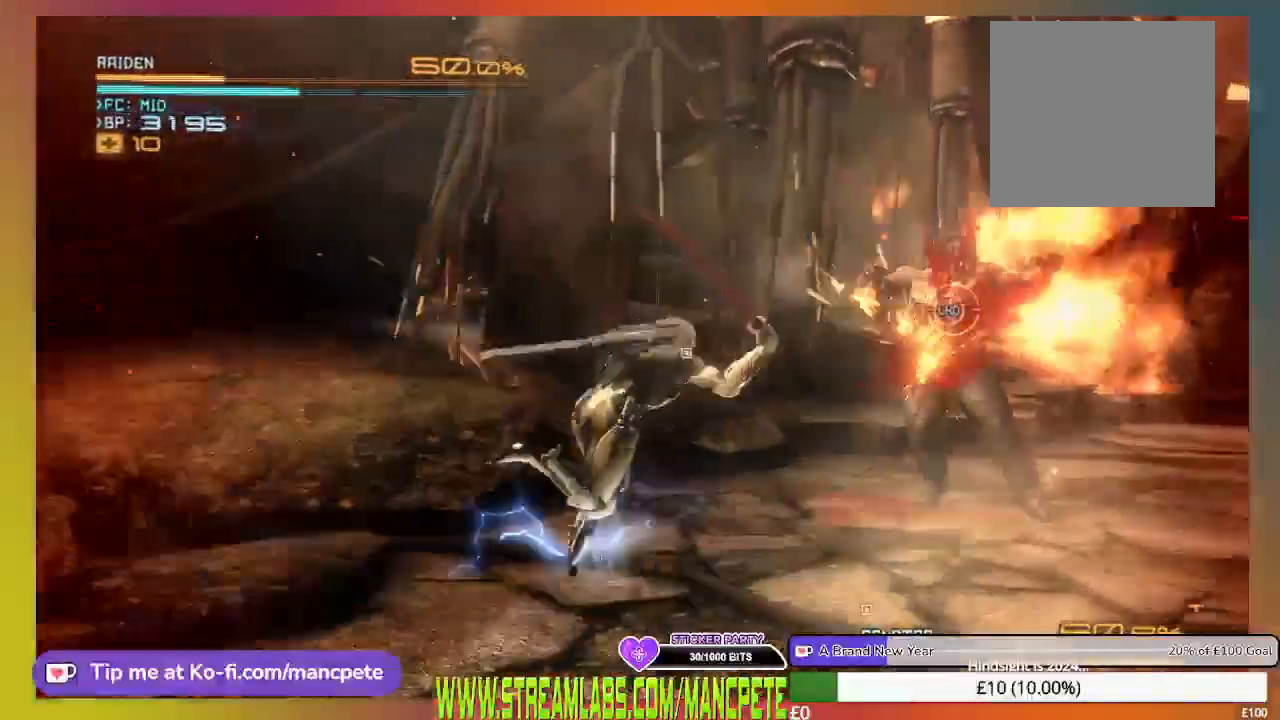
{"buttons": ["X"], "left_stick": "center", "right_stick": "center", "events": [[42, "R2", "up"], [42, "X", "up"], [126, "X", "down"], [209, "X", "up"], [209, "left_stick", "center"], [292, "X", "down"], [376, "X", "up"], [459, "X", "down"]]}
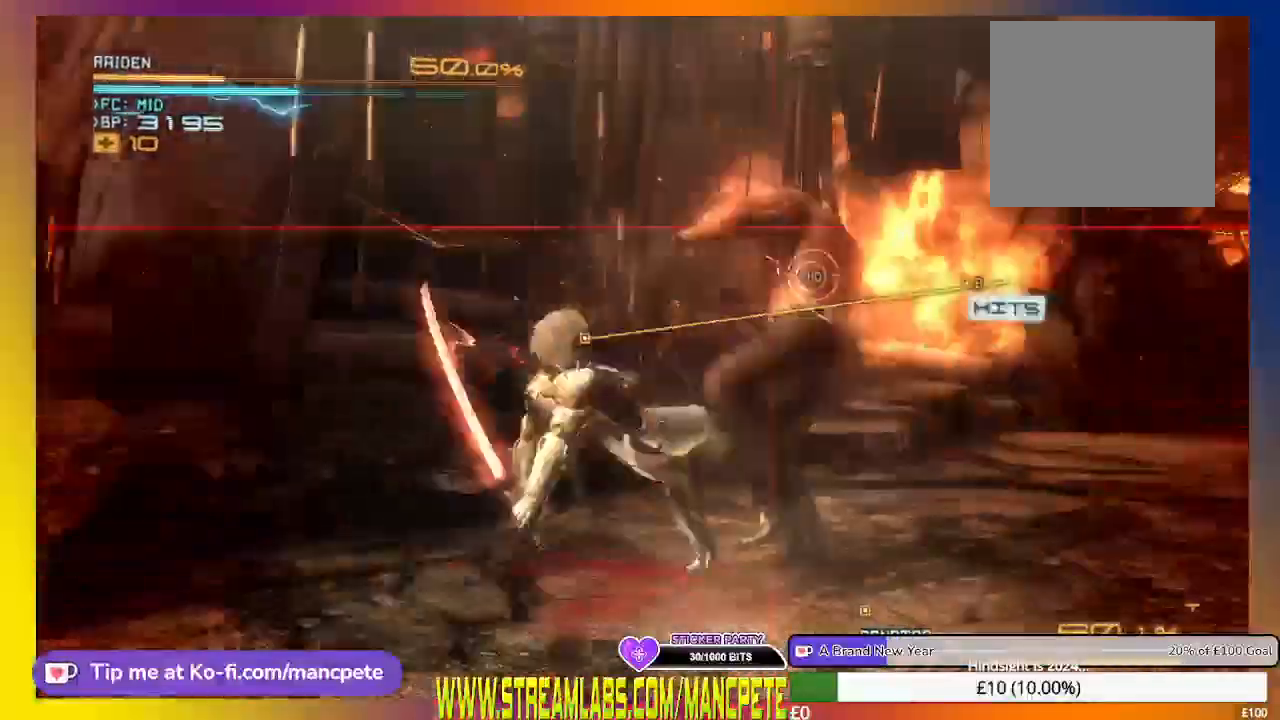
{"buttons": [], "left_stick": "right", "right_stick": "center", "events": [[125, "X", "up"], [167, "X", "down"], [334, "X", "up"], [417, "X", "down"], [417, "left_stick", "right"], [501, "X", "up"]]}
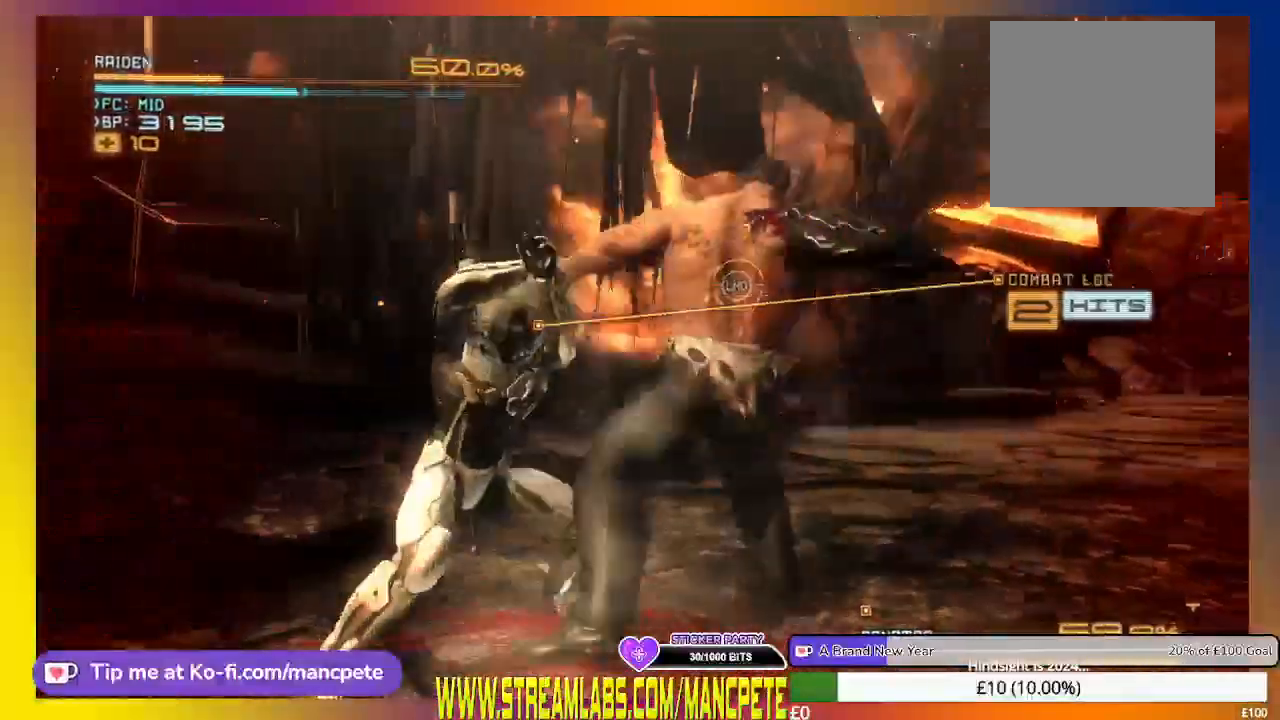
{"buttons": ["R2"], "left_stick": "down-right", "right_stick": "center", "events": [[125, "left_stick", "down-right"], [167, "R2", "down"]]}
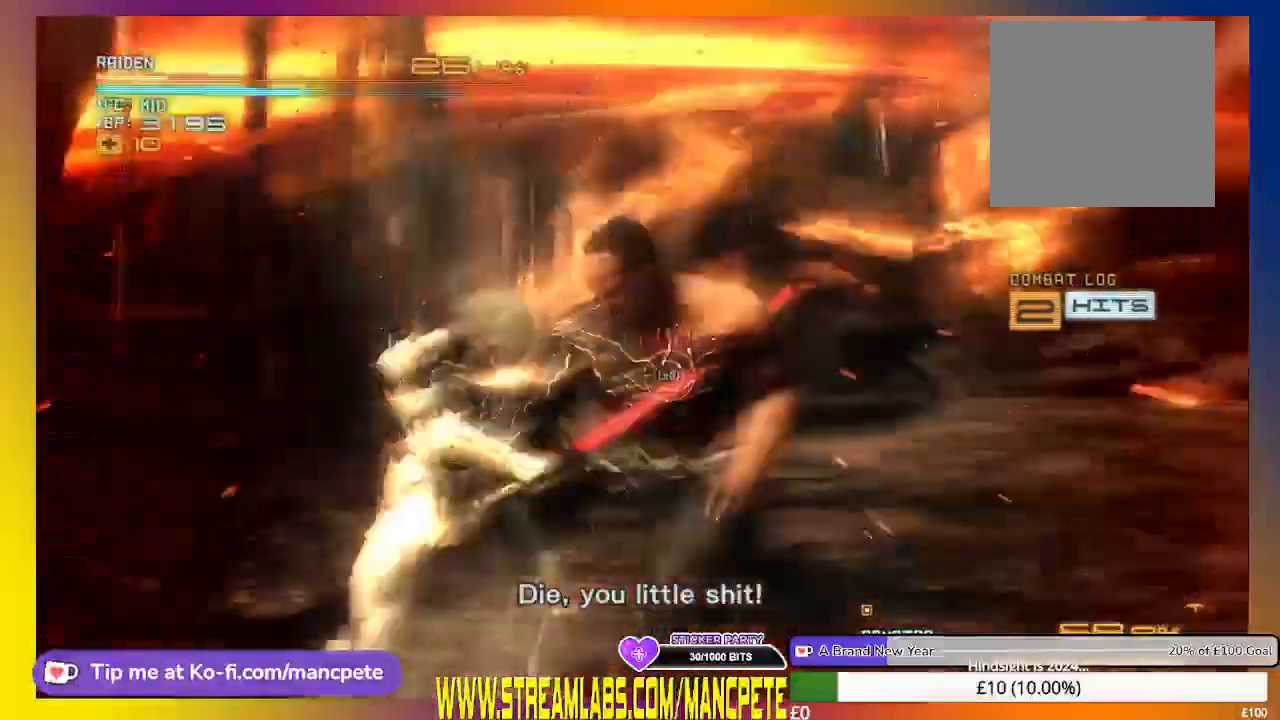
{"buttons": ["R2"], "left_stick": "down", "right_stick": "center", "events": [[251, "left_stick", "down"]]}
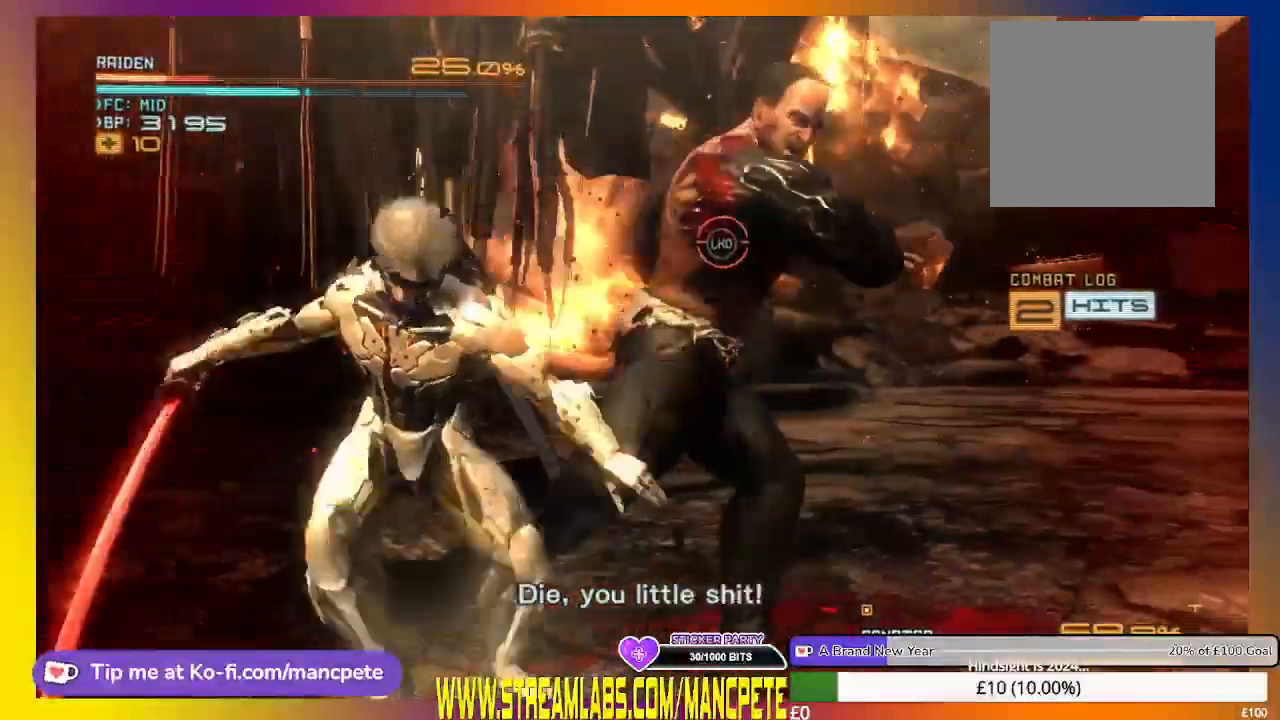
{"buttons": [], "left_stick": "center", "right_stick": "center", "events": [[125, "left_stick", "center"], [167, "DPAD_DOWN", "down"], [250, "R2", "up"], [375, "DPAD_DOWN", "up"]]}
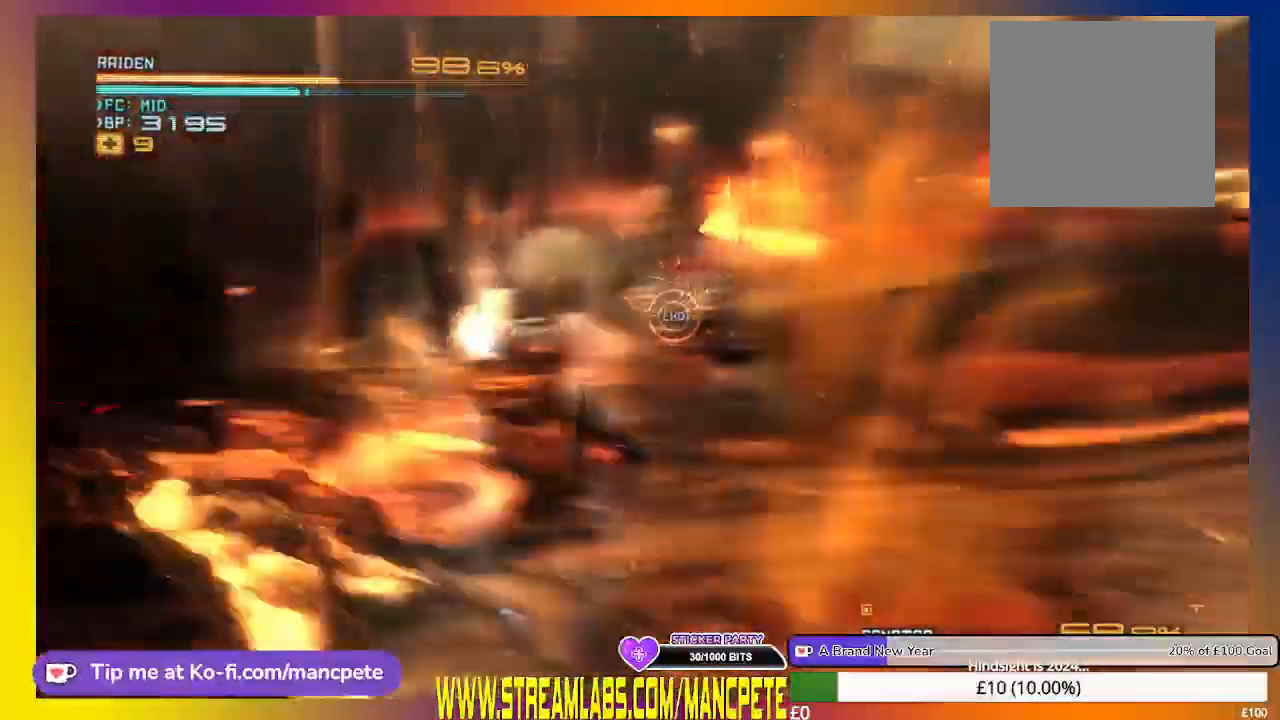
{"buttons": ["R2"], "left_stick": "down", "right_stick": "center", "events": [[209, "R2", "down"], [334, "left_stick", "down"]]}
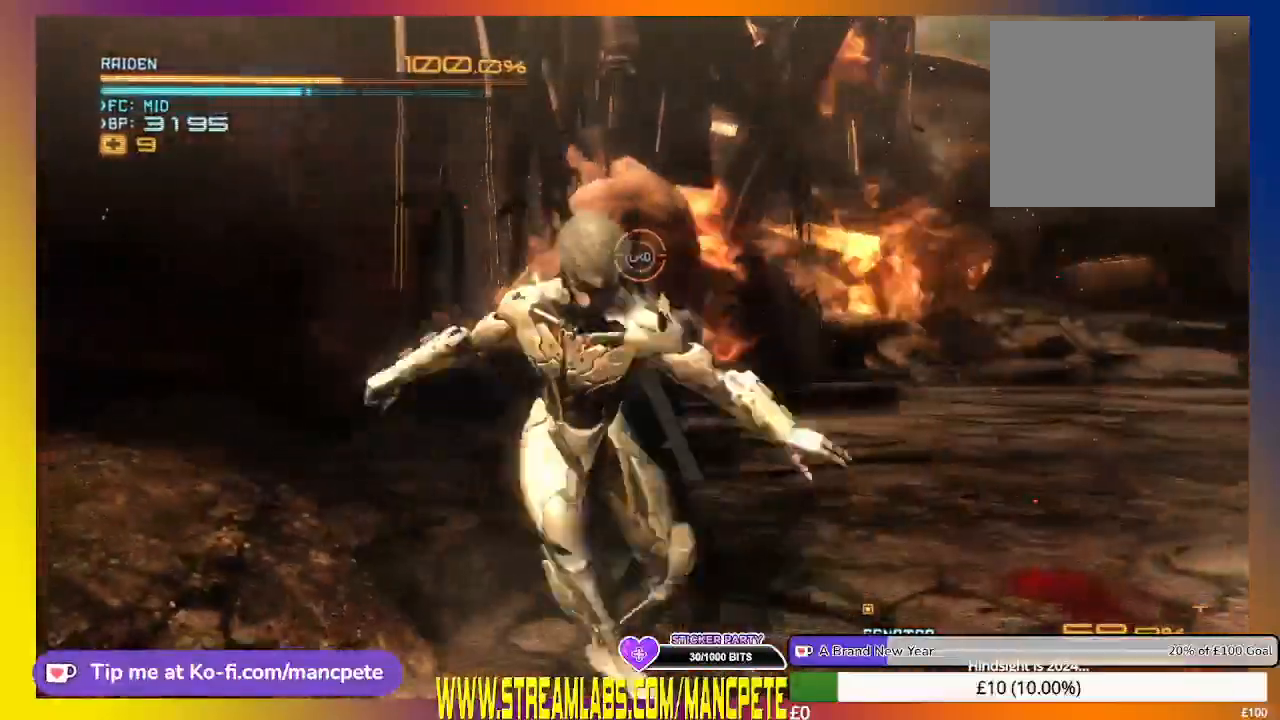
{"buttons": ["R2"], "left_stick": "down", "right_stick": "center", "events": []}
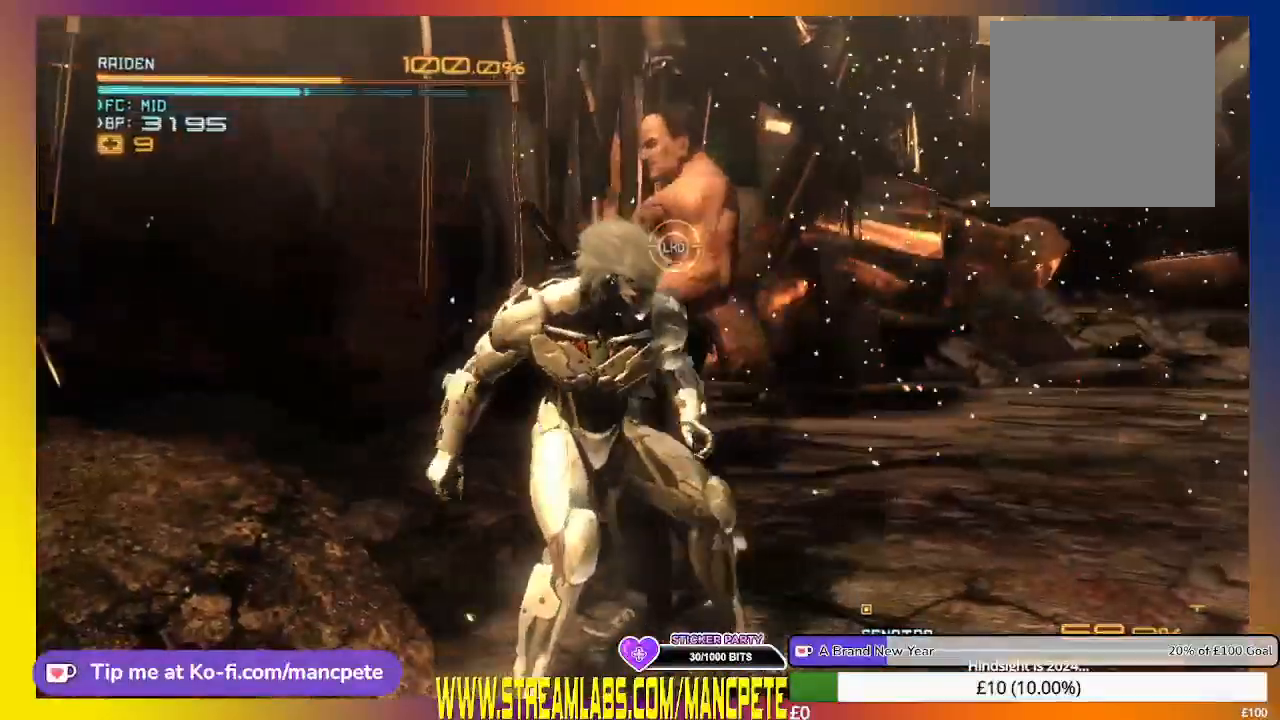
{"buttons": ["R2"], "left_stick": "down", "right_stick": "center", "events": []}